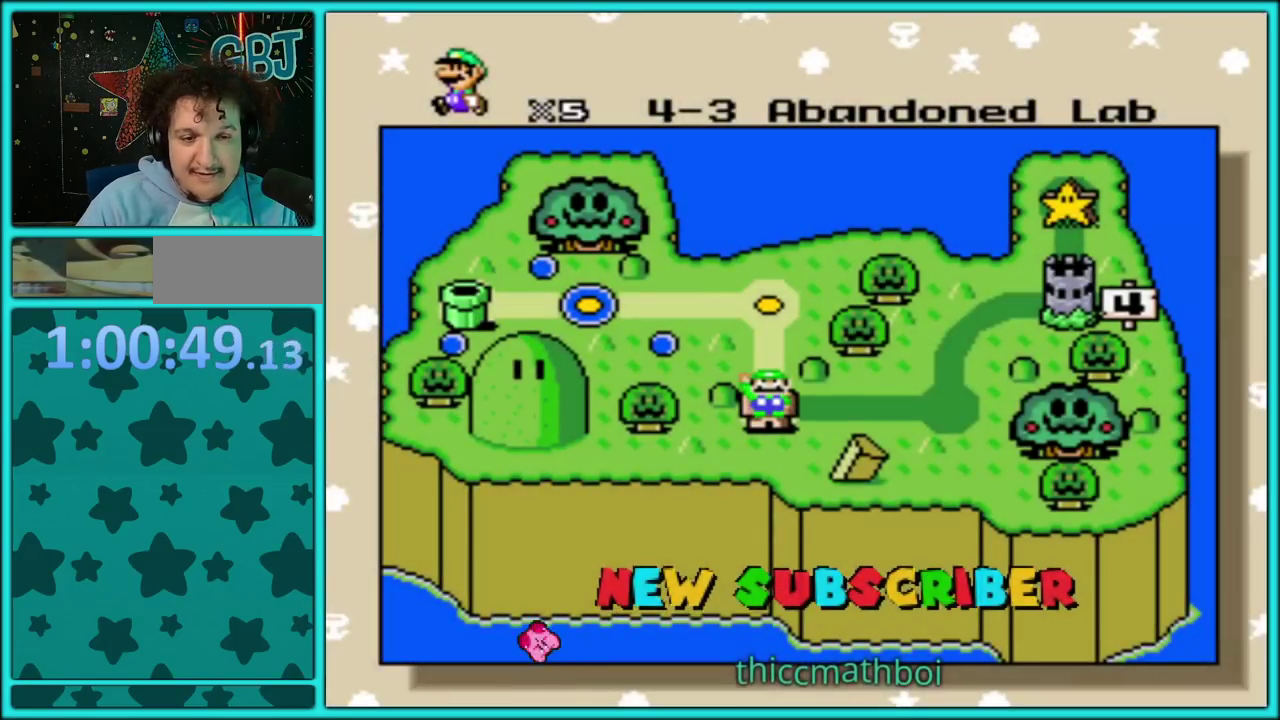
Gameplay with a controller (Nintendo layout); each line is a JSON object with the inputs held at the frame after it. "events" lists button and stick changes between this image and that frame as [ms after this image, input, new state], when the widget could be followed in between. Not read: L3 R3.
{"buttons": [], "events": [[67, "A", "down"], [117, "A", "up"], [233, "A", "down"], [317, "A", "up"], [417, "A", "down"], [483, "A", "up"]]}
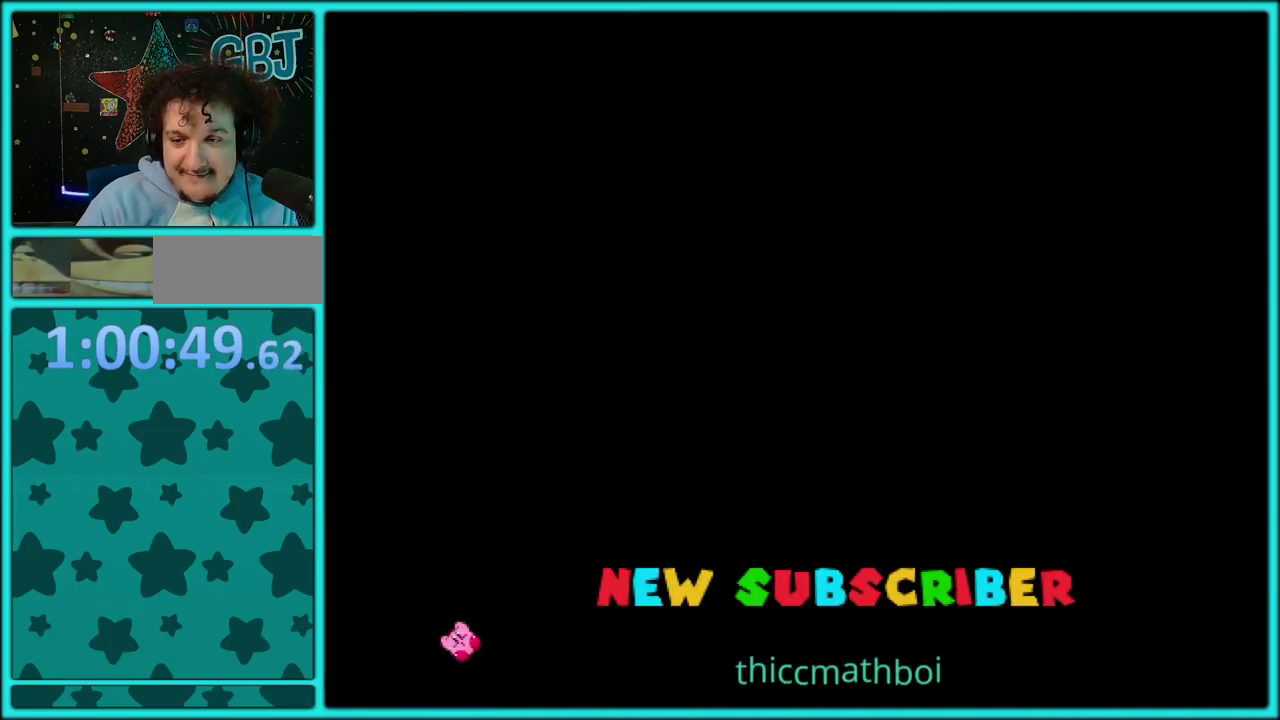
{"buttons": [], "events": [[100, "A", "down"], [150, "A", "up"], [250, "A", "down"], [317, "A", "up"], [400, "A", "down"], [467, "A", "up"]]}
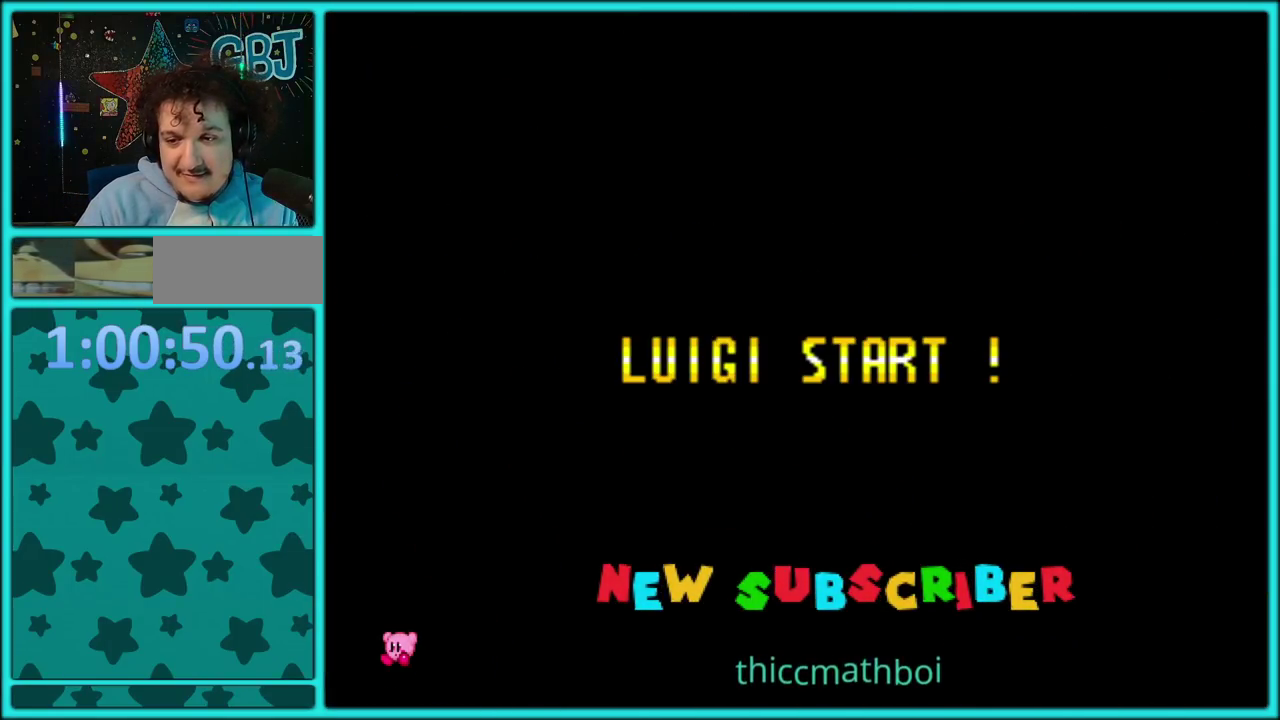
{"buttons": ["A"], "events": [[100, "A", "down"], [150, "A", "up"], [250, "A", "down"], [350, "A", "up"], [433, "A", "down"]]}
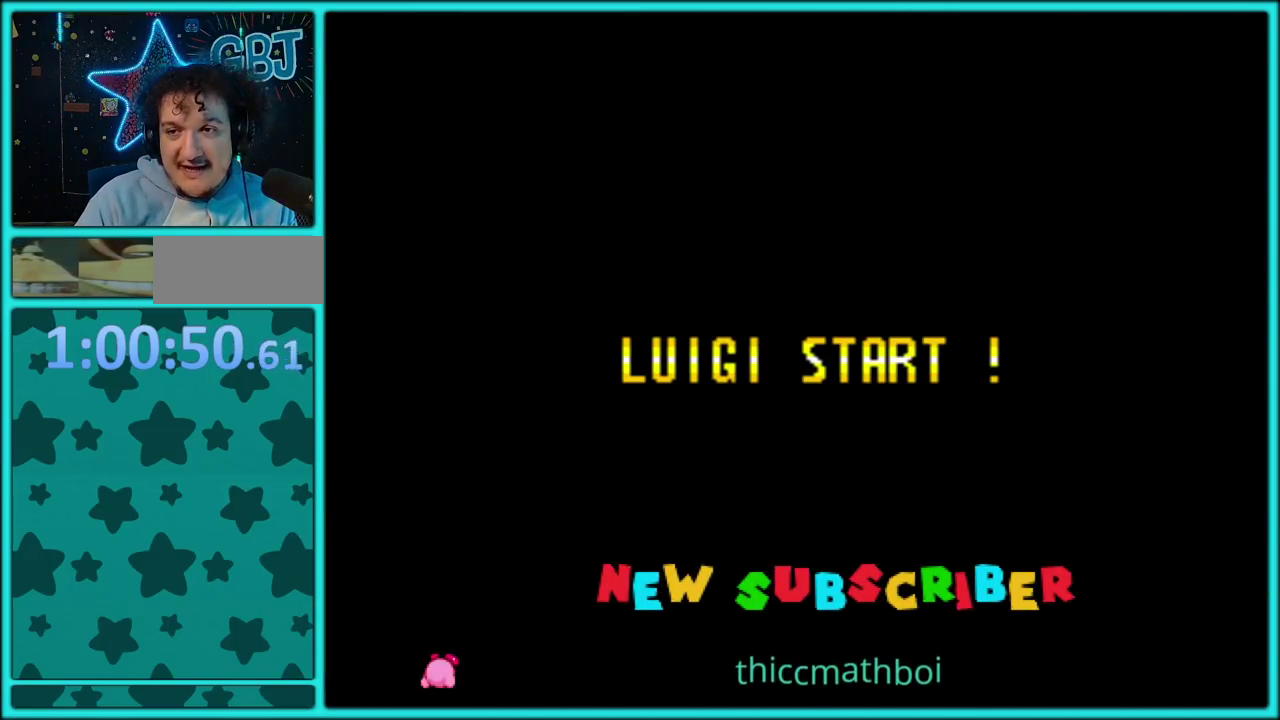
{"buttons": ["A"], "events": [[17, "A", "up"], [117, "A", "down"], [200, "A", "up"], [300, "A", "down"], [350, "A", "up"], [500, "A", "down"]]}
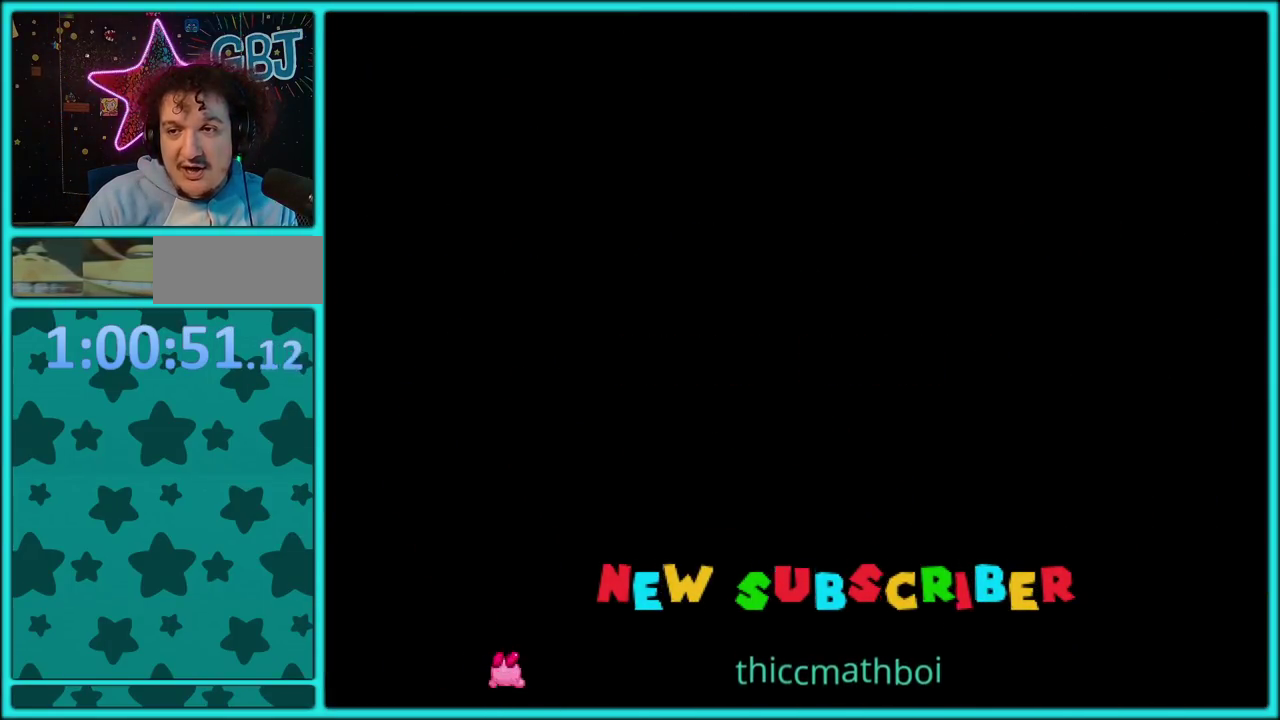
{"buttons": [], "events": [[17, "A", "up"], [133, "A", "down"], [200, "A", "up"], [300, "A", "down"], [383, "A", "up"]]}
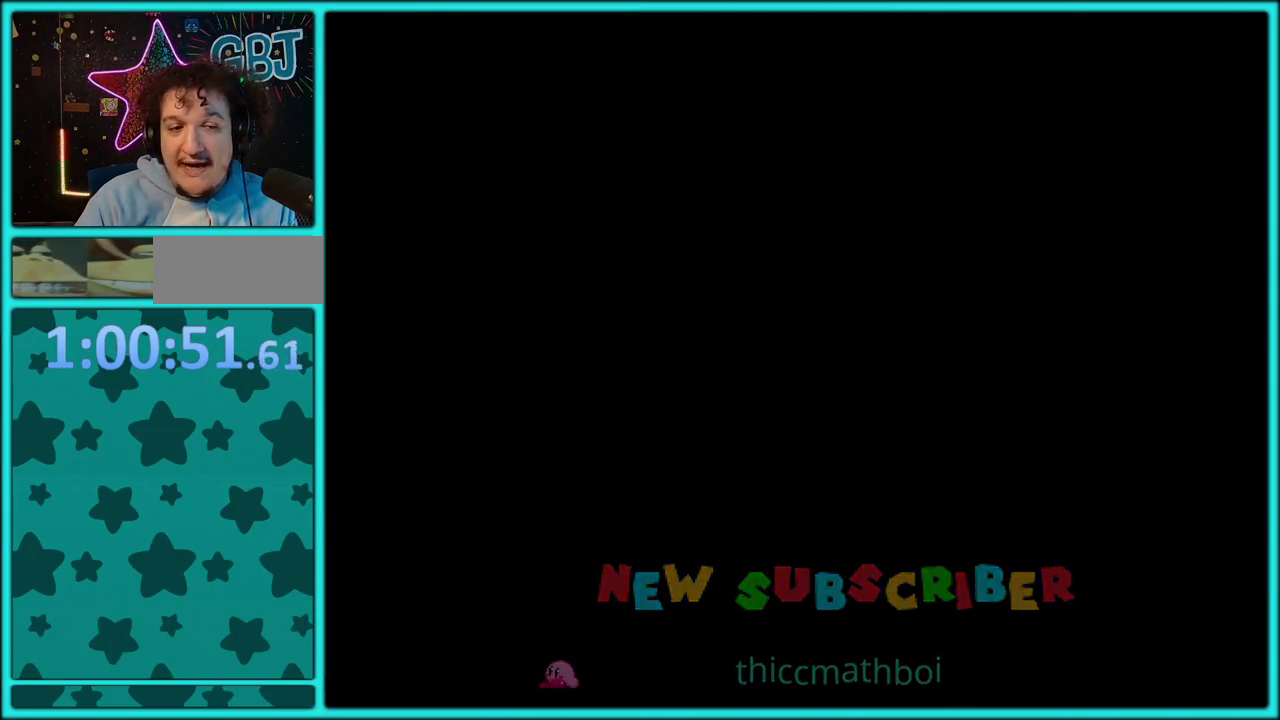
{"buttons": ["Y", "DPAD_RIGHT"], "events": [[117, "Y", "down"], [233, "DPAD_RIGHT", "down"]]}
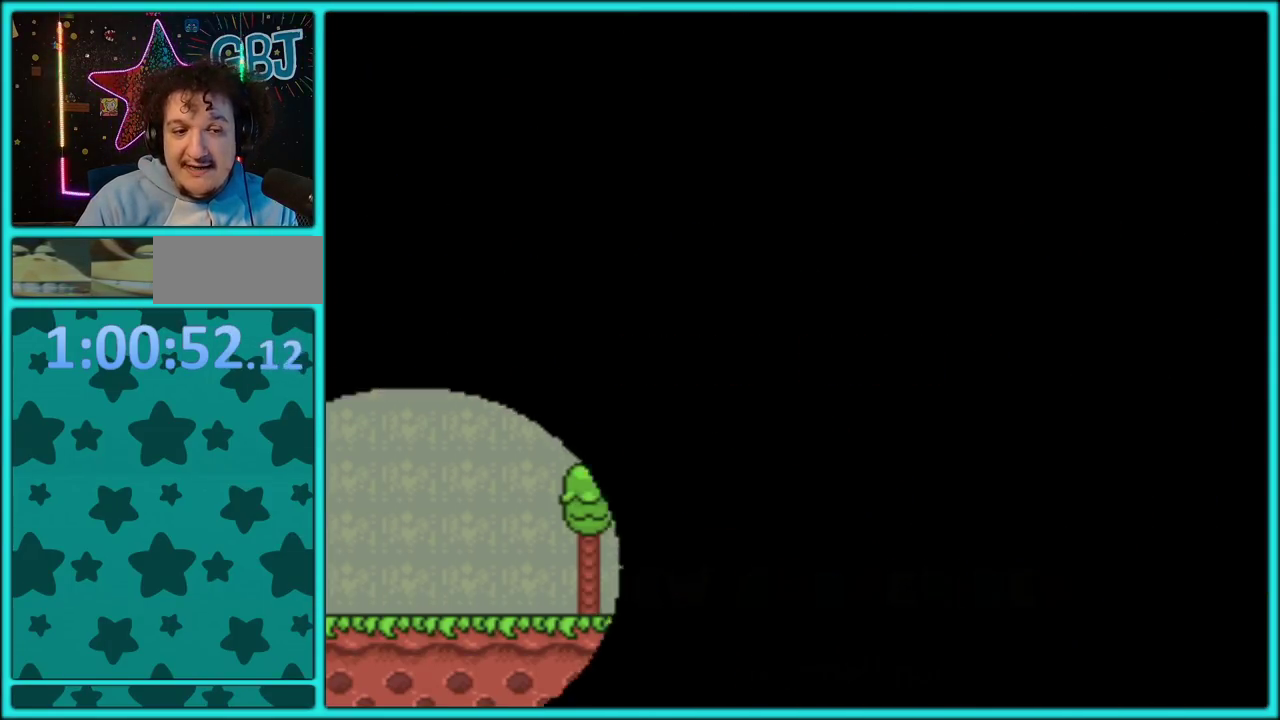
{"buttons": ["Y", "DPAD_RIGHT"], "events": []}
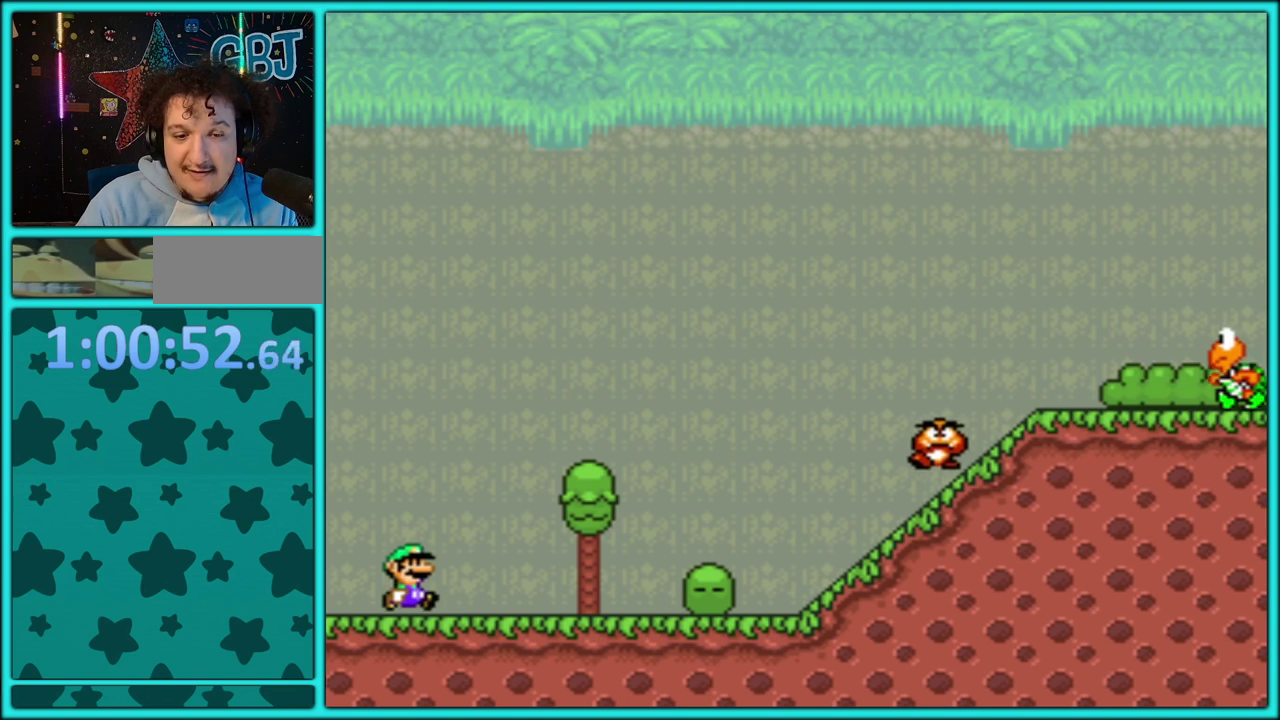
{"buttons": ["B", "Y", "DPAD_RIGHT"], "events": [[350, "B", "down"]]}
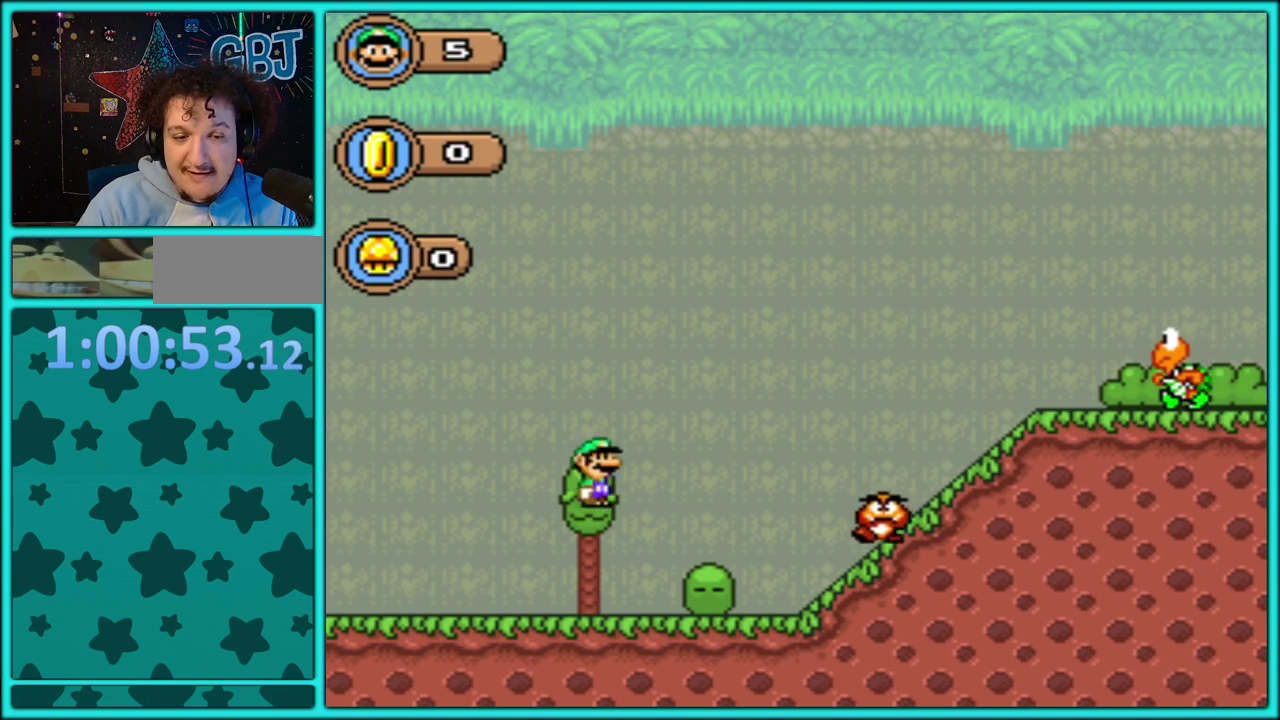
{"buttons": ["Y", "DPAD_RIGHT"], "events": [[150, "B", "up"]]}
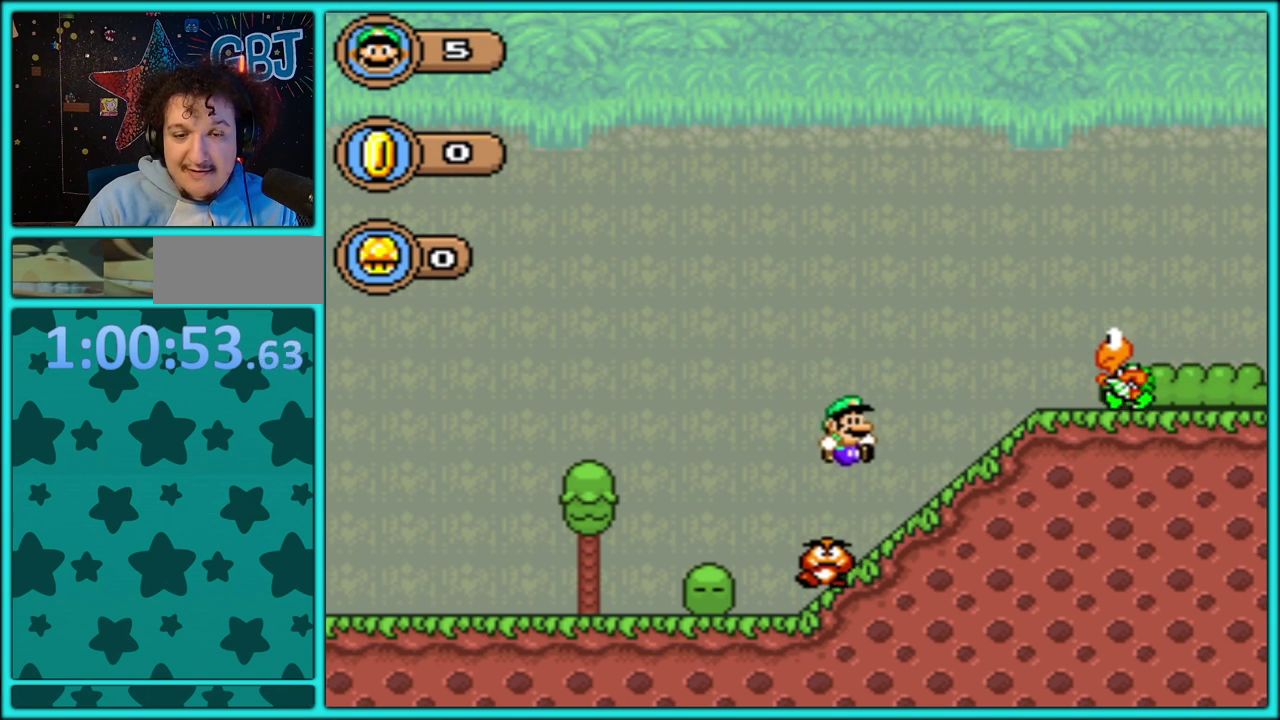
{"buttons": ["Y", "DPAD_RIGHT"], "events": [[83, "DPAD_LEFT", "down"], [83, "DPAD_RIGHT", "up"], [117, "B", "down"], [217, "DPAD_LEFT", "up"], [233, "DPAD_RIGHT", "down"], [467, "B", "up"]]}
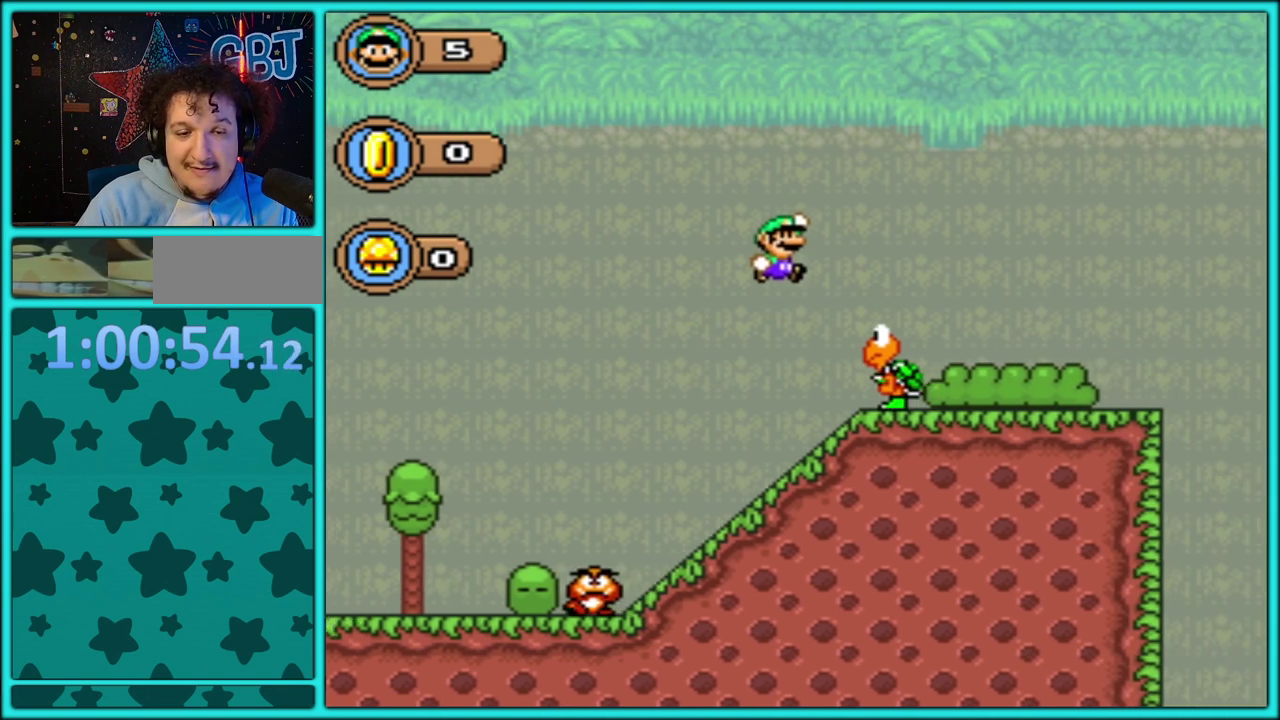
{"buttons": ["Y", "DPAD_RIGHT"], "events": []}
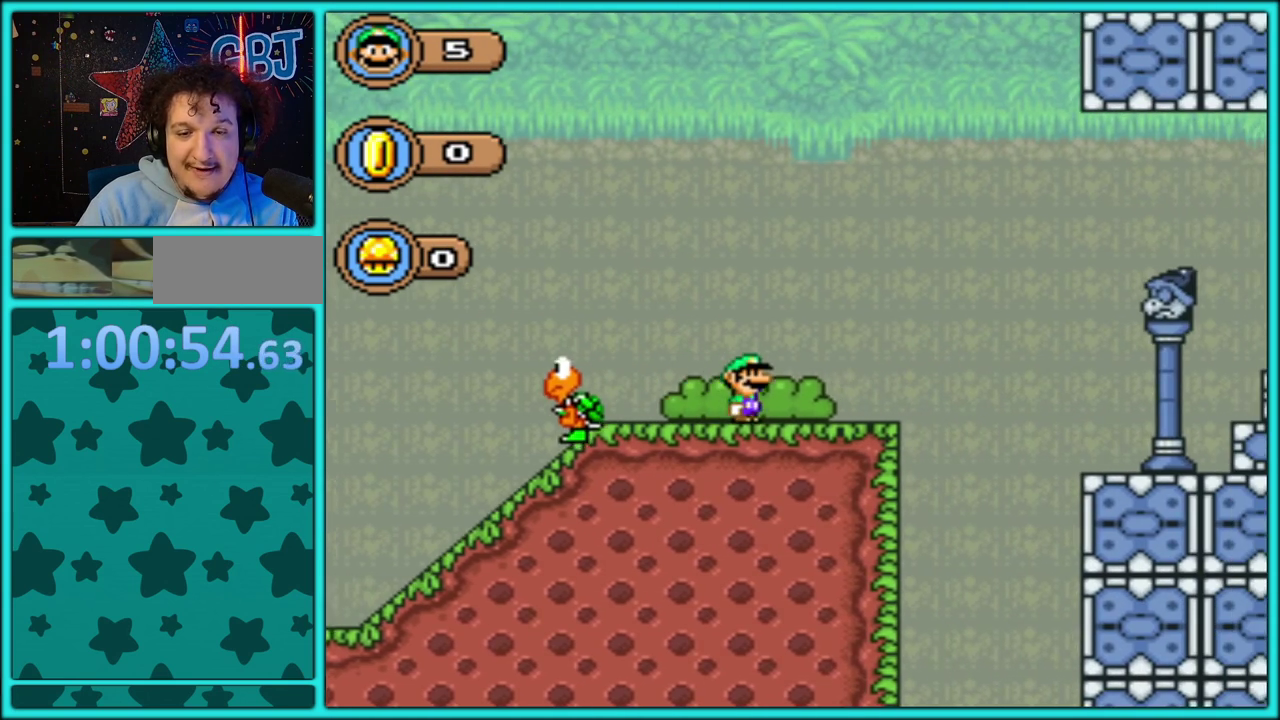
{"buttons": ["B", "Y", "DPAD_RIGHT"], "events": [[183, "B", "down"]]}
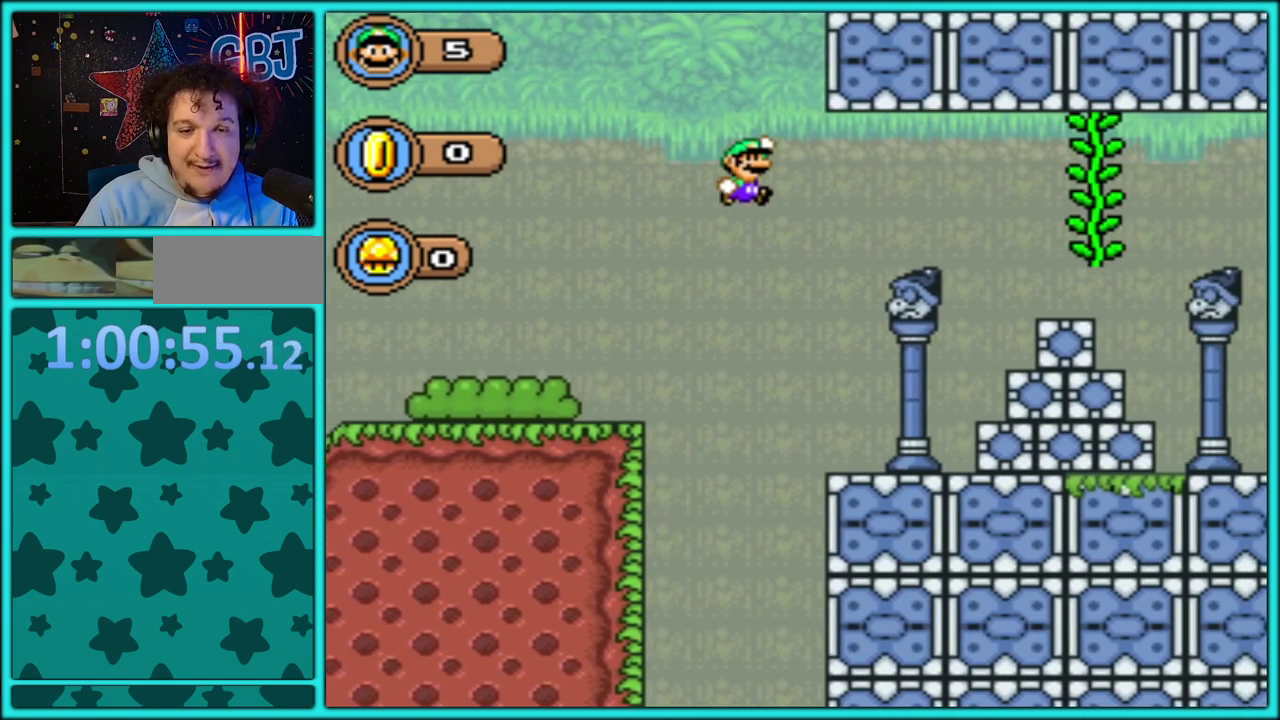
{"buttons": ["B", "Y", "DPAD_RIGHT"], "events": []}
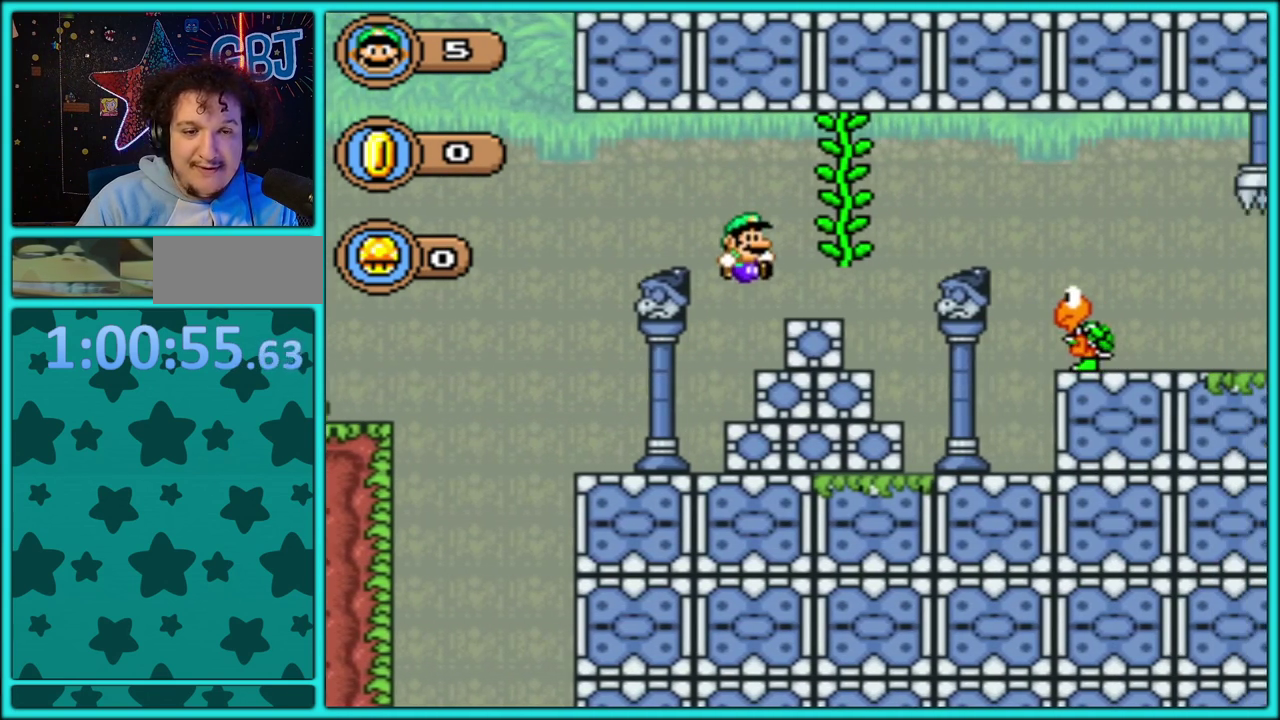
{"buttons": ["Y", "DPAD_LEFT"], "events": [[17, "B", "up"], [133, "B", "down"], [183, "DPAD_RIGHT", "up"], [200, "DPAD_LEFT", "down"], [450, "B", "up"]]}
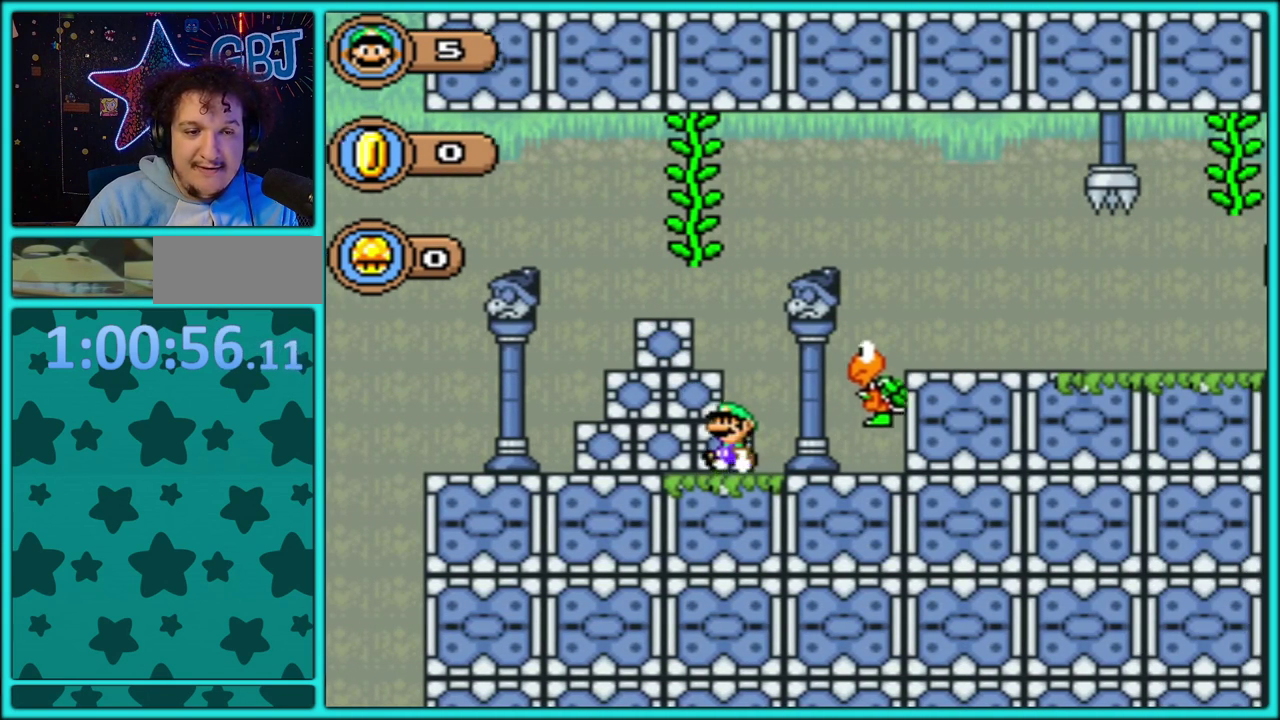
{"buttons": ["B", "Y", "DPAD_RIGHT"], "events": [[100, "DPAD_LEFT", "up"], [117, "DPAD_RIGHT", "down"], [200, "B", "down"]]}
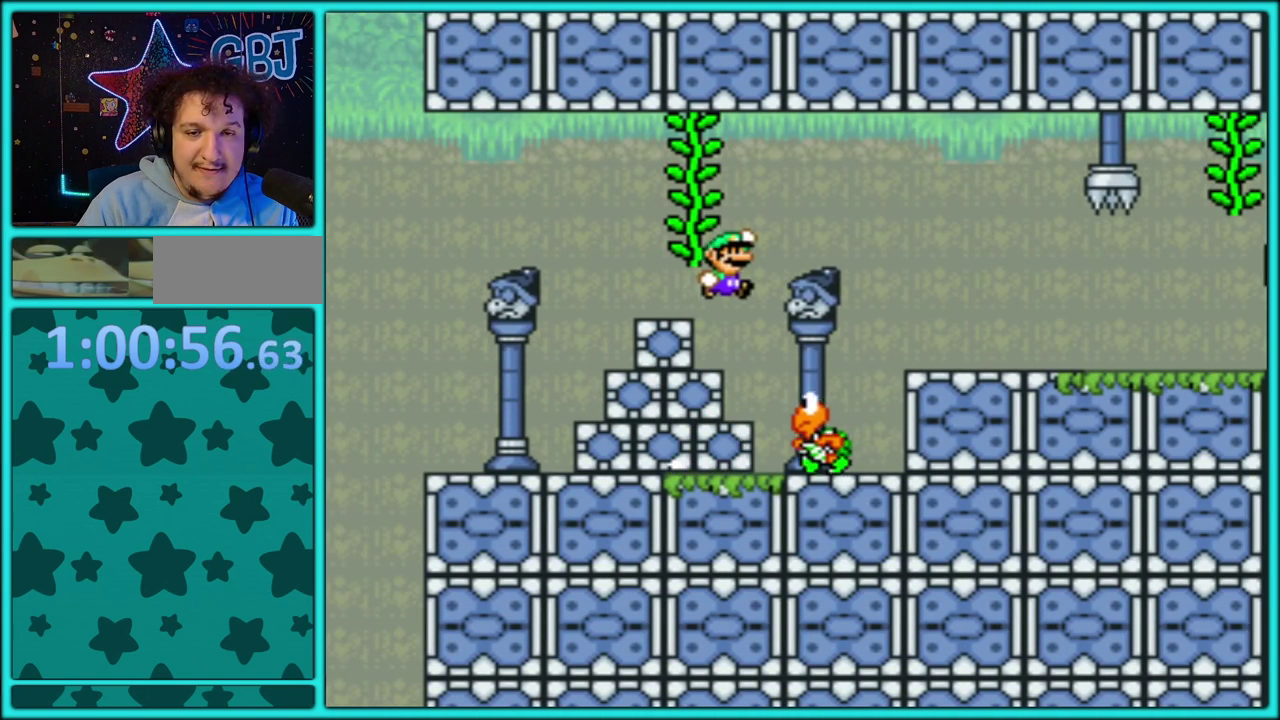
{"buttons": ["Y", "DPAD_RIGHT"], "events": [[333, "B", "up"]]}
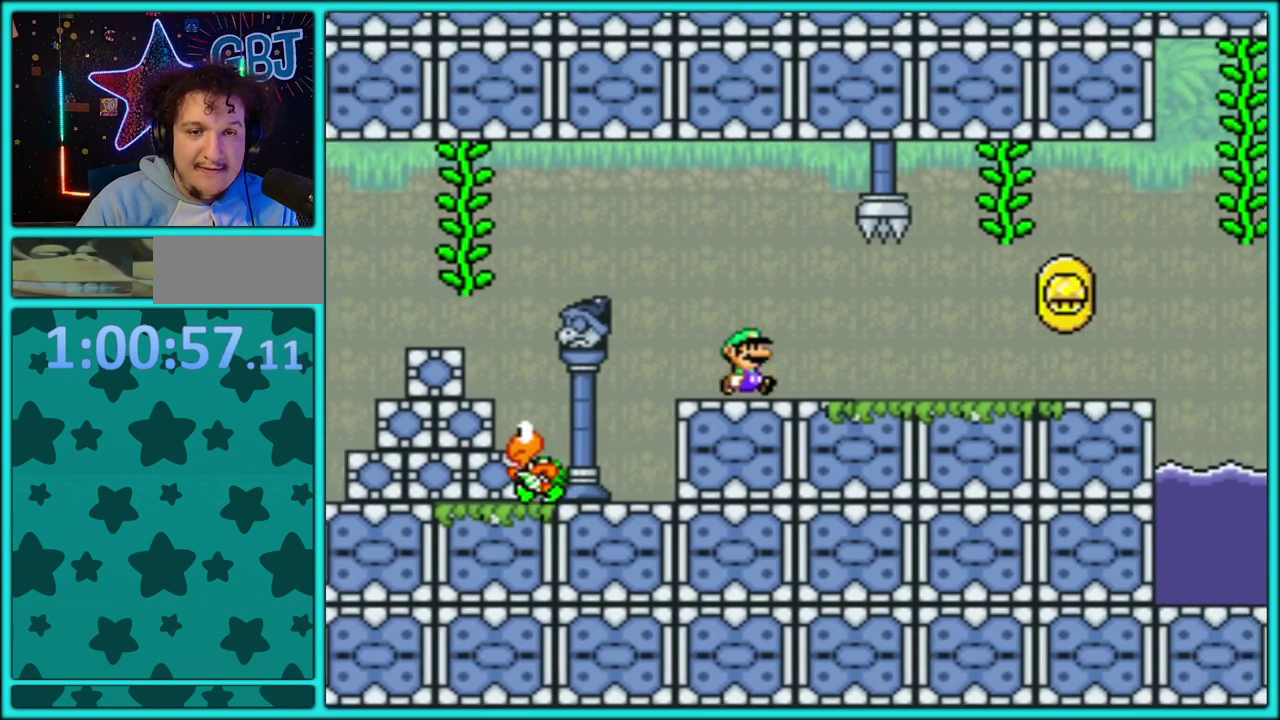
{"buttons": ["Y", "DPAD_RIGHT"], "events": []}
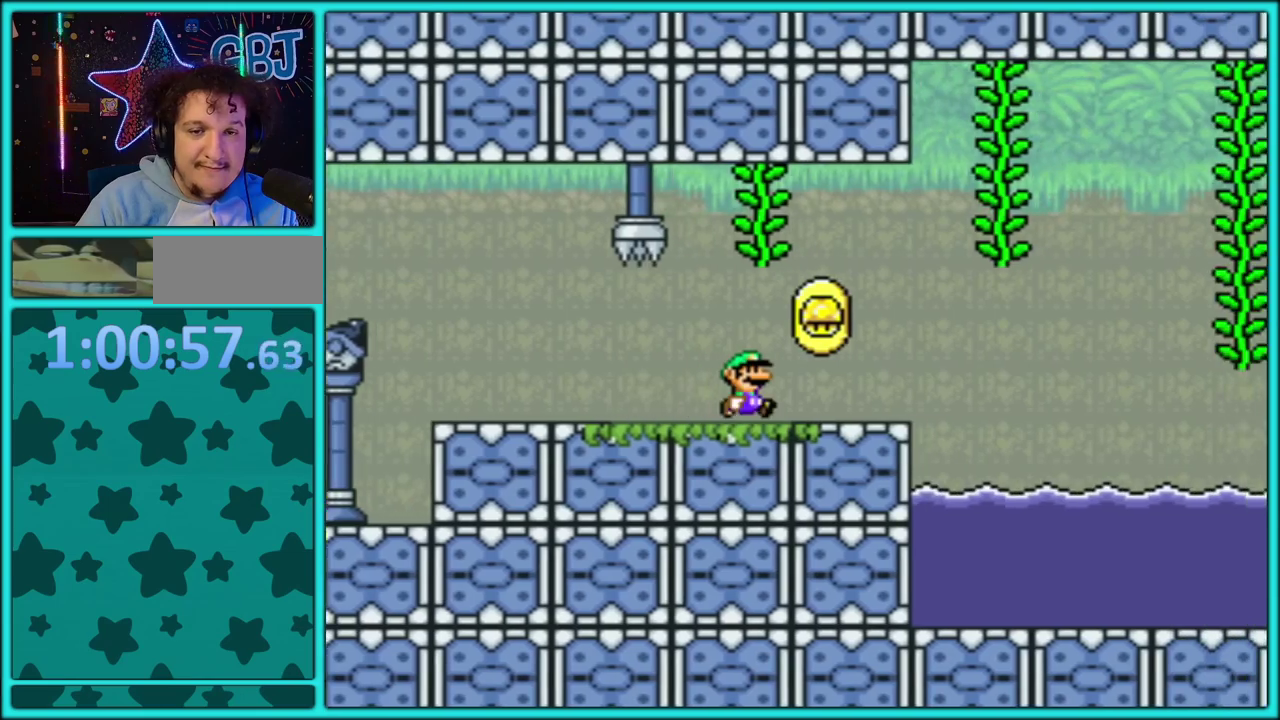
{"buttons": ["B", "Y", "DPAD_RIGHT"], "events": [[250, "B", "down"]]}
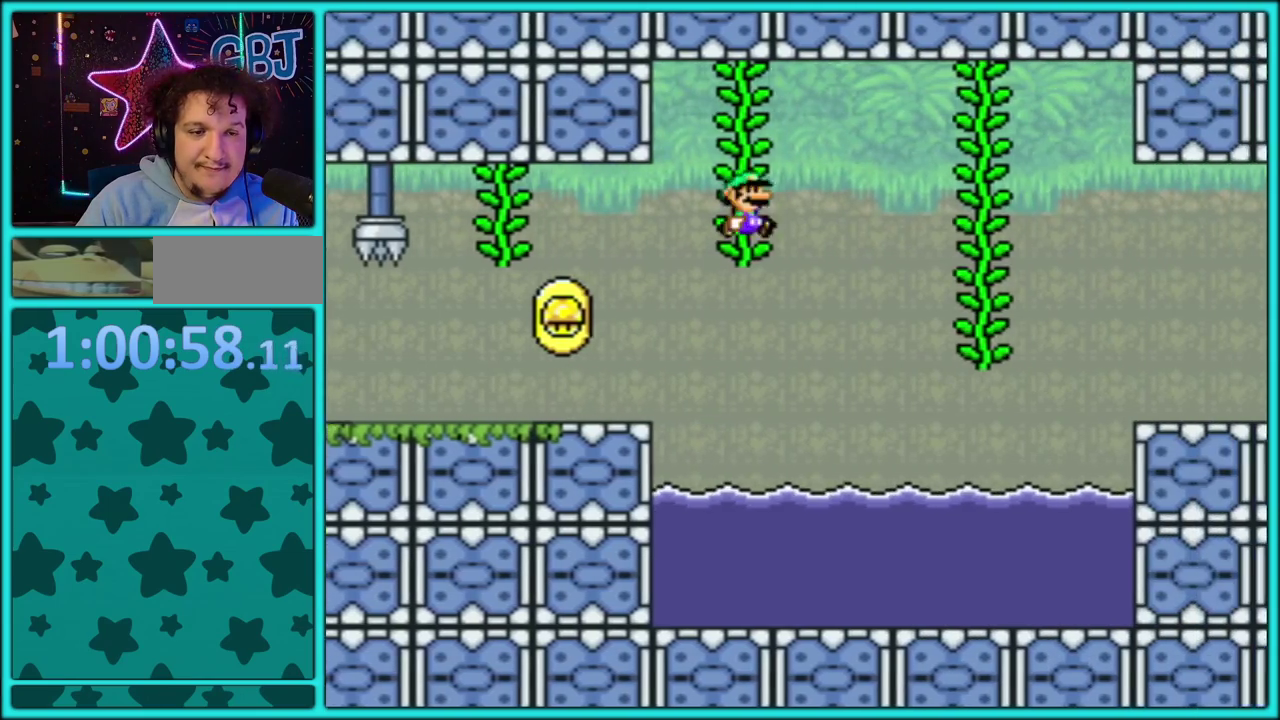
{"buttons": ["B", "Y", "DPAD_RIGHT"], "events": []}
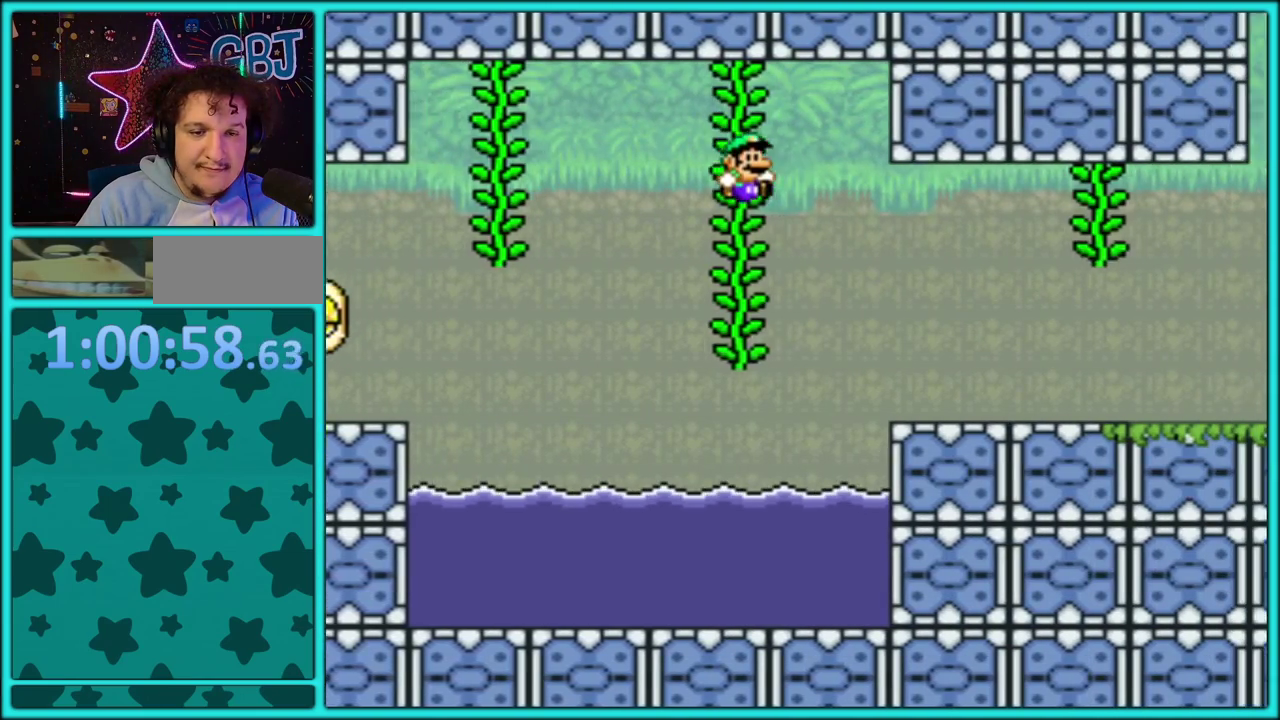
{"buttons": ["Y", "DPAD_RIGHT"], "events": [[333, "B", "up"]]}
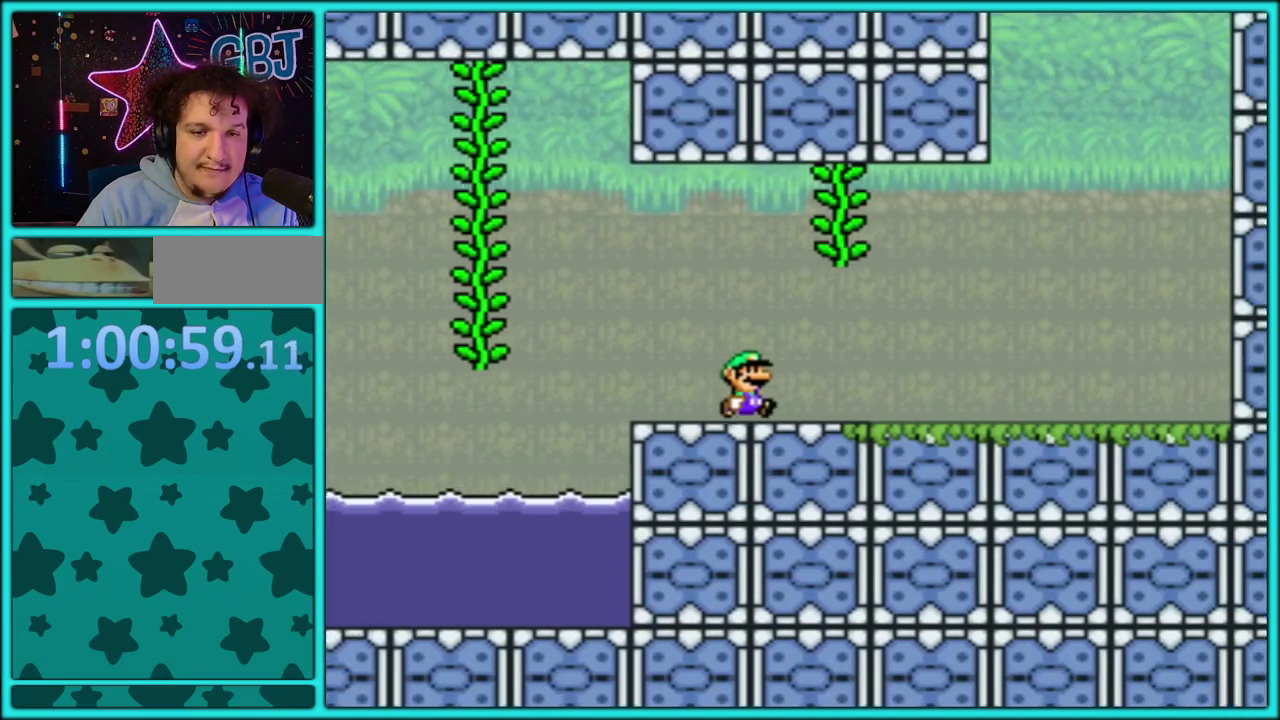
{"buttons": ["B", "Y", "DPAD_RIGHT"], "events": [[500, "B", "down"]]}
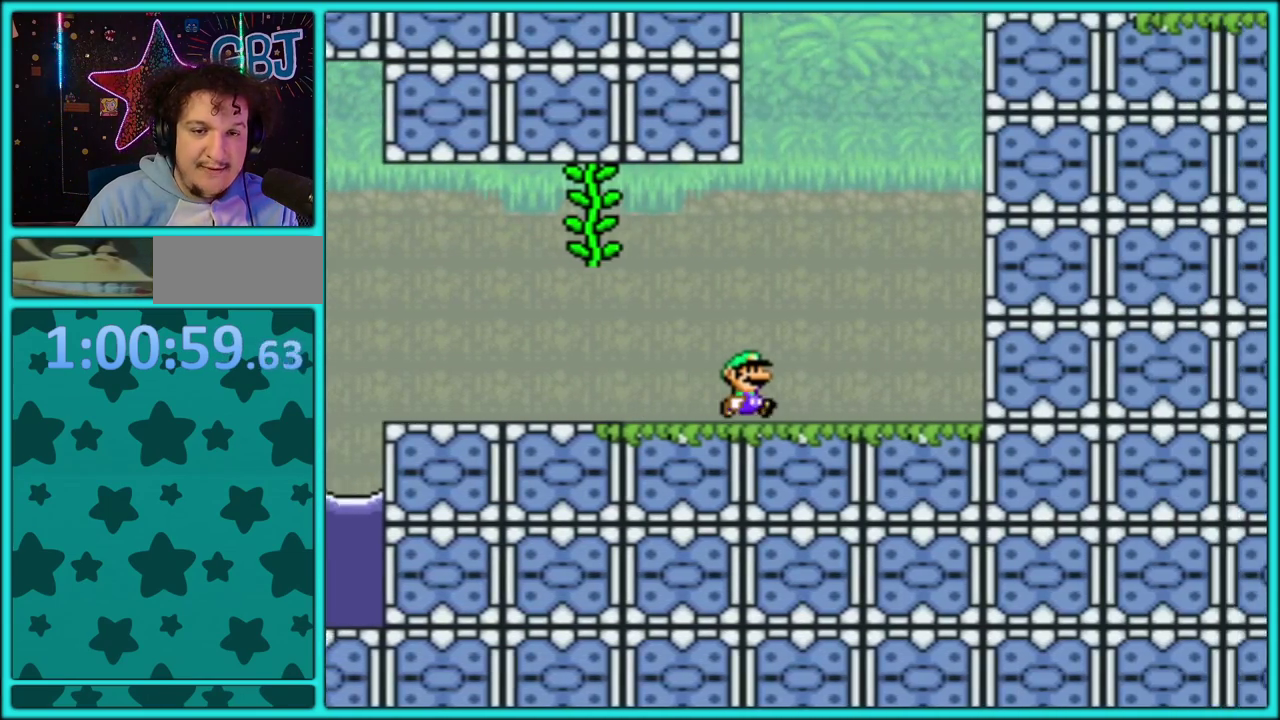
{"buttons": ["B", "Y", "DPAD_RIGHT"], "events": [[383, "B", "up"], [433, "B", "down"]]}
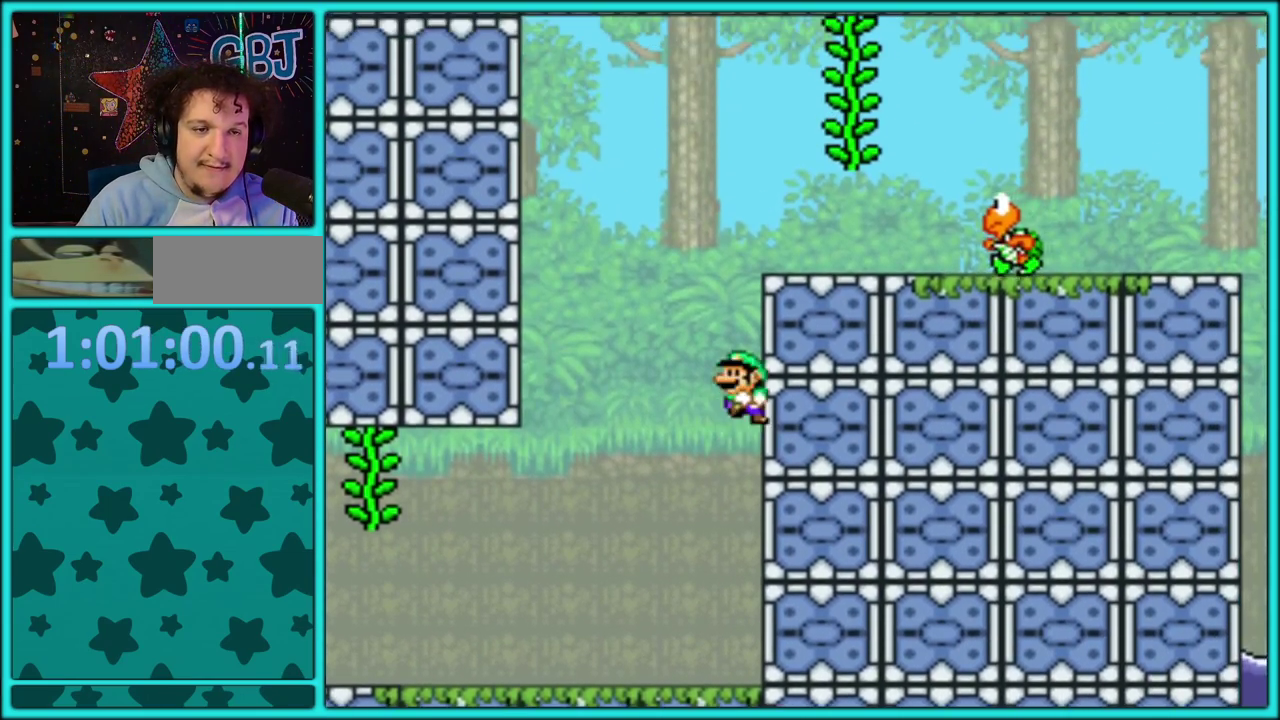
{"buttons": ["B", "Y", "DPAD_RIGHT"], "events": [[217, "DPAD_RIGHT", "up"], [267, "DPAD_RIGHT", "down"], [283, "B", "up"], [350, "B", "down"]]}
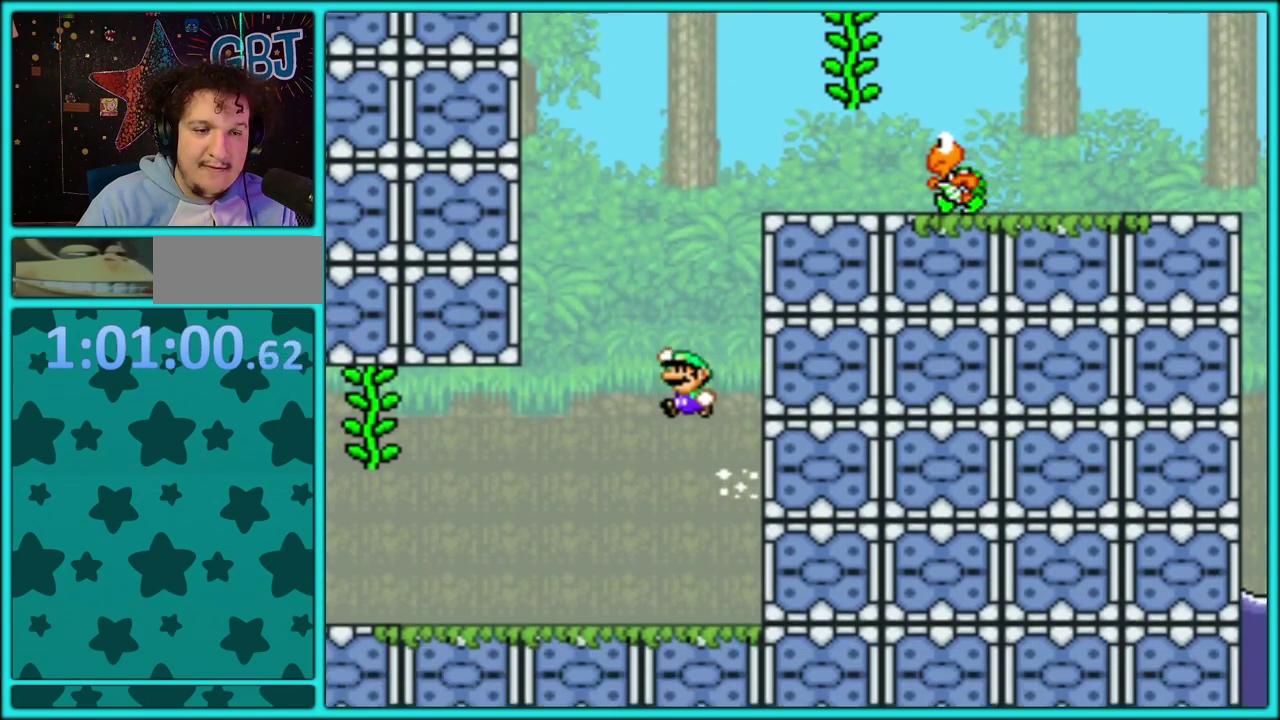
{"buttons": ["B", "Y", "DPAD_LEFT"], "events": [[17, "DPAD_RIGHT", "up"], [50, "DPAD_LEFT", "down"], [333, "B", "up"], [383, "B", "down"]]}
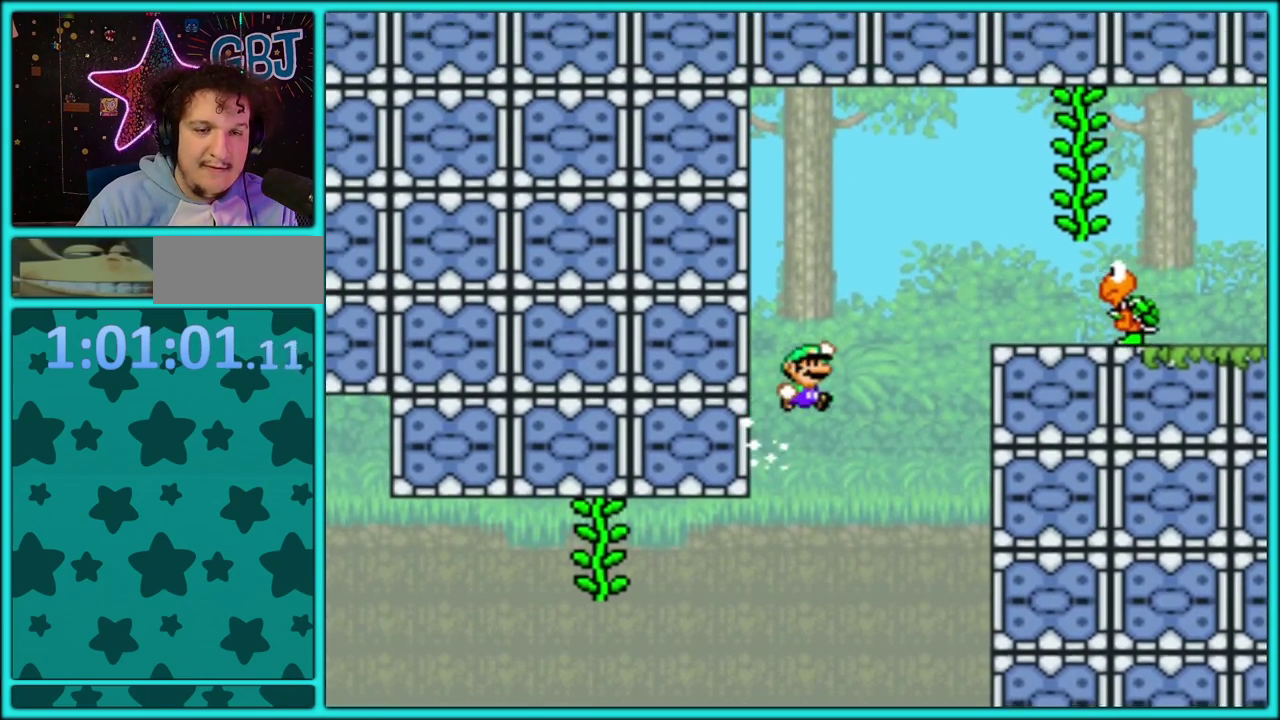
{"buttons": ["B", "Y"], "events": [[33, "DPAD_LEFT", "up"], [33, "DPAD_RIGHT", "down"], [233, "DPAD_LEFT", "down"], [233, "DPAD_RIGHT", "up"], [400, "B", "up"], [500, "B", "down"], [500, "DPAD_LEFT", "up"]]}
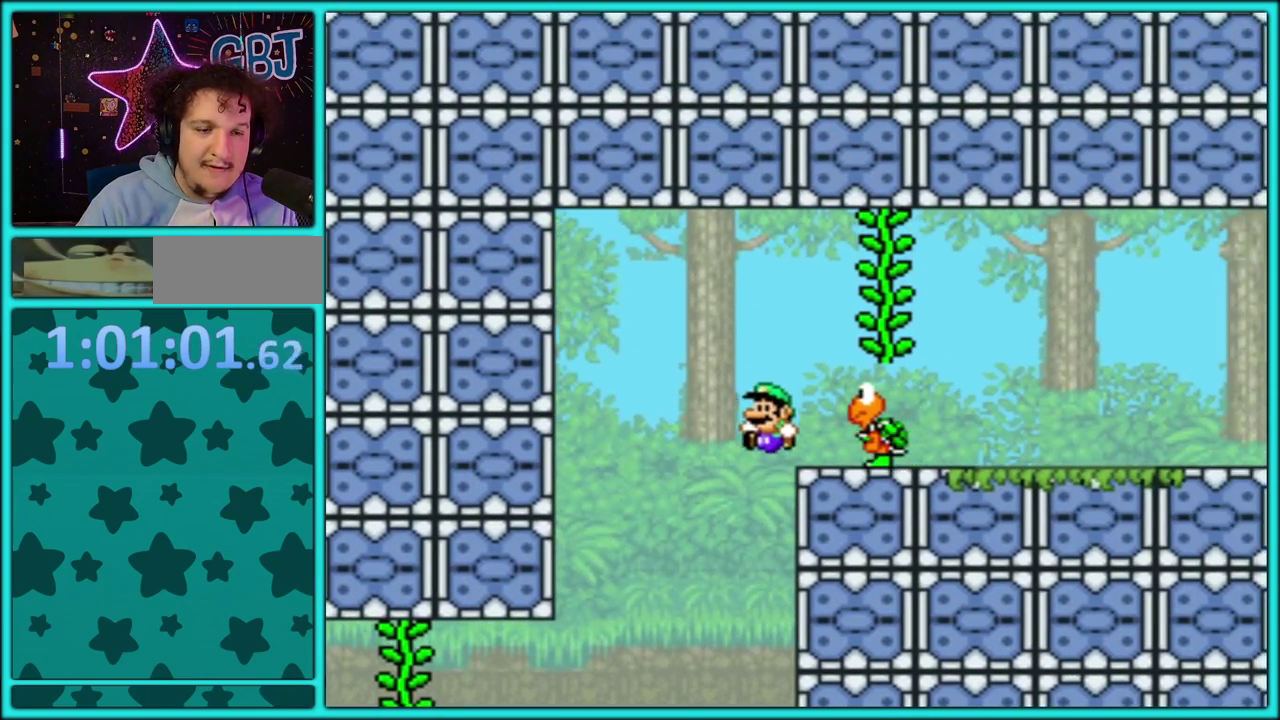
{"buttons": ["Y"], "events": [[117, "DPAD_LEFT", "down"], [133, "B", "up"], [233, "DPAD_LEFT", "up"], [333, "DPAD_LEFT", "down"], [467, "DPAD_LEFT", "up"]]}
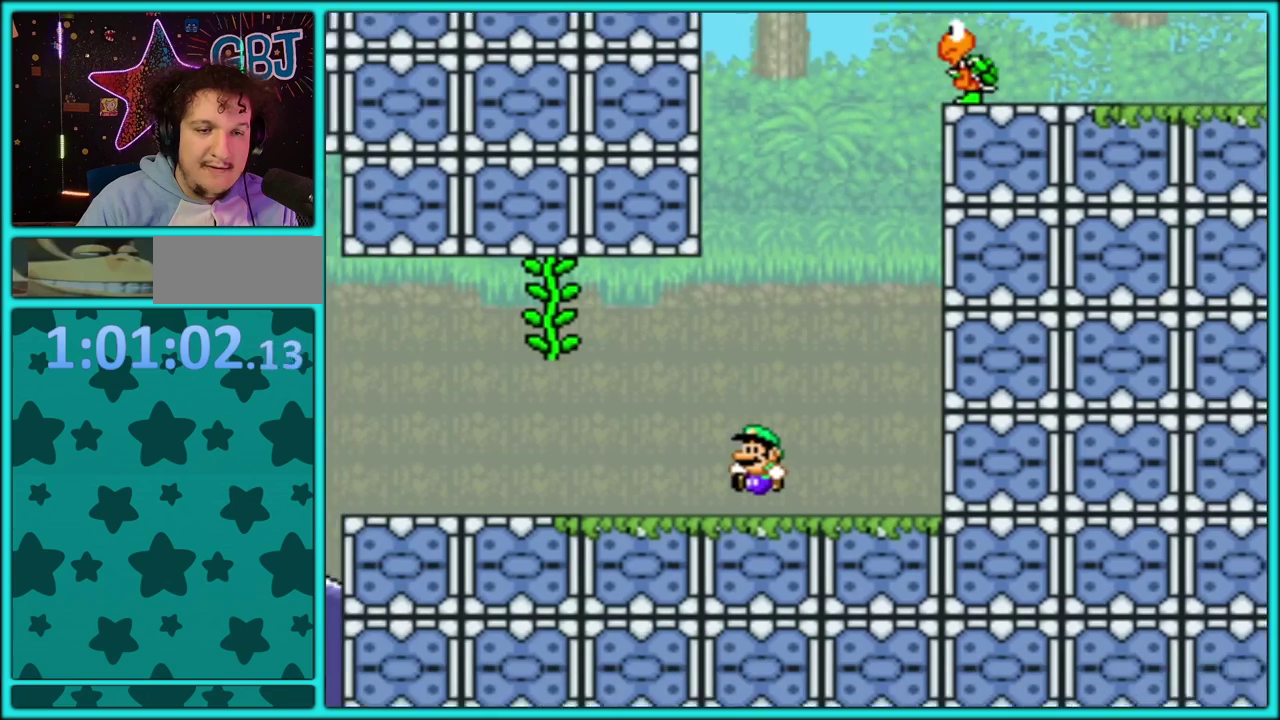
{"buttons": ["Y"], "events": [[100, "DPAD_RIGHT", "down"], [200, "DPAD_RIGHT", "up"]]}
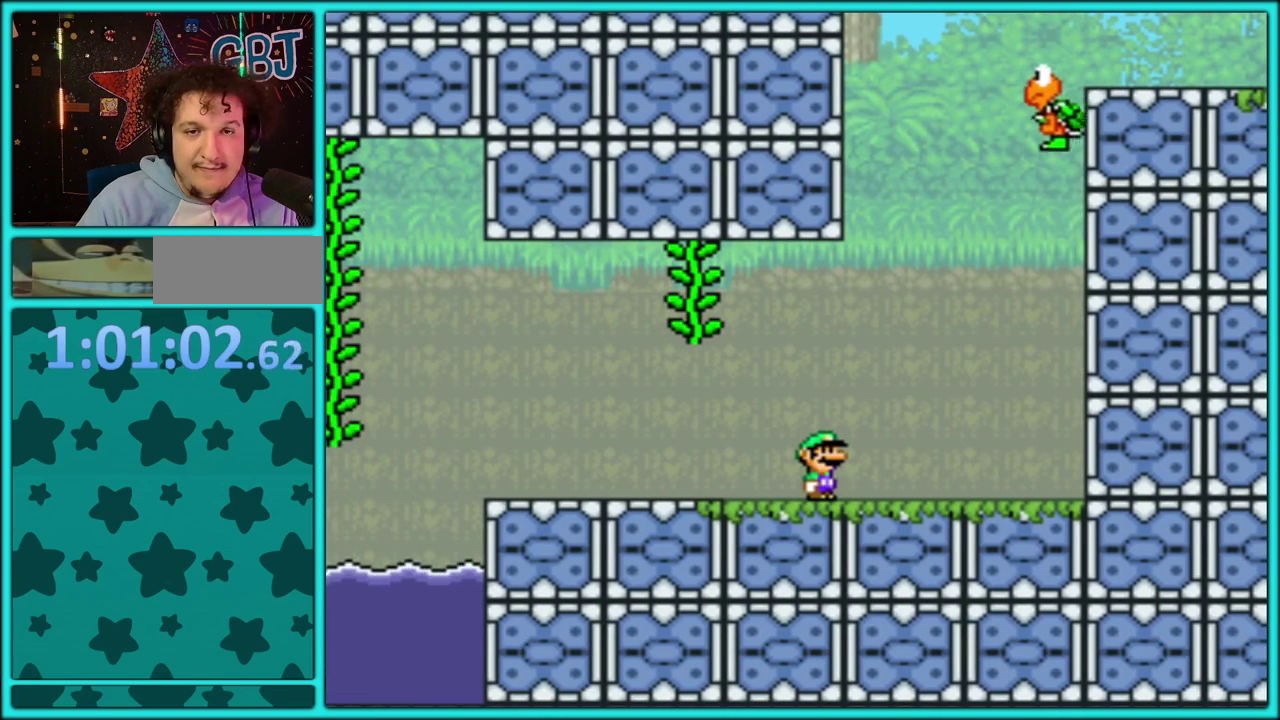
{"buttons": ["Y", "DPAD_RIGHT"], "events": [[117, "DPAD_DOWN", "down"], [317, "B", "down"], [333, "DPAD_RIGHT", "down"], [400, "DPAD_DOWN", "up"], [417, "B", "up"]]}
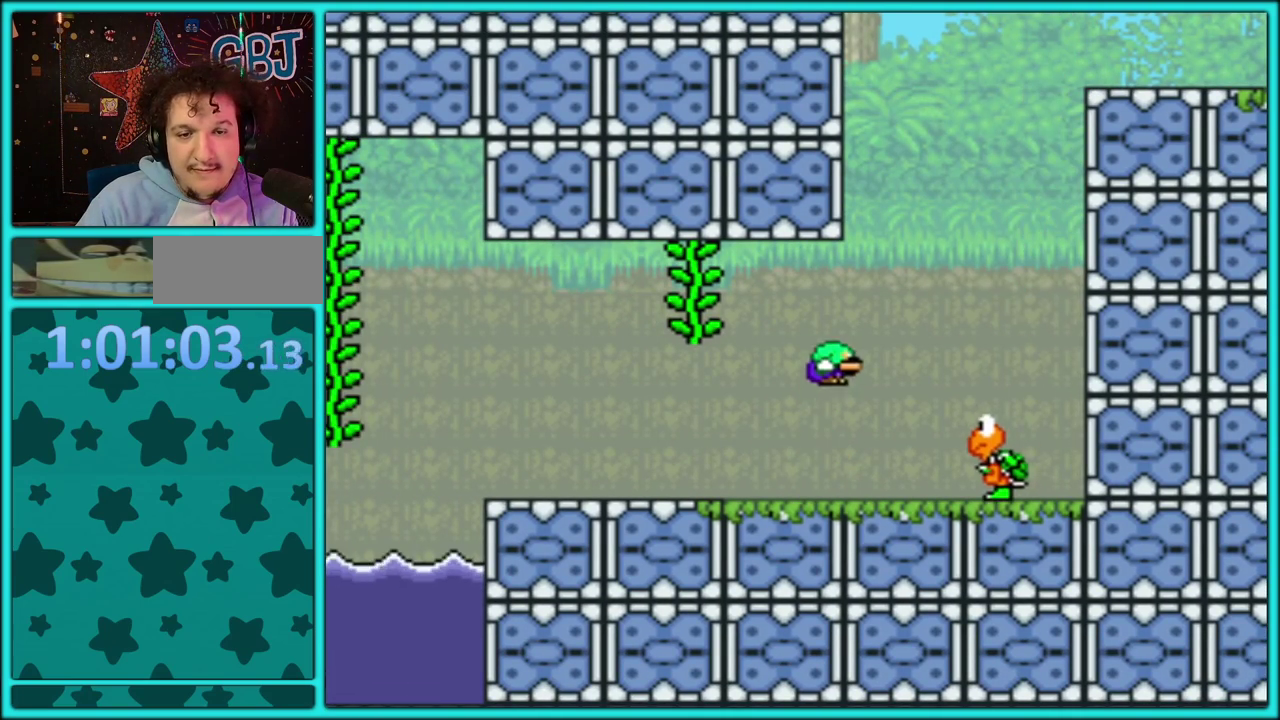
{"buttons": ["B", "Y", "DPAD_RIGHT"], "events": [[67, "B", "down"]]}
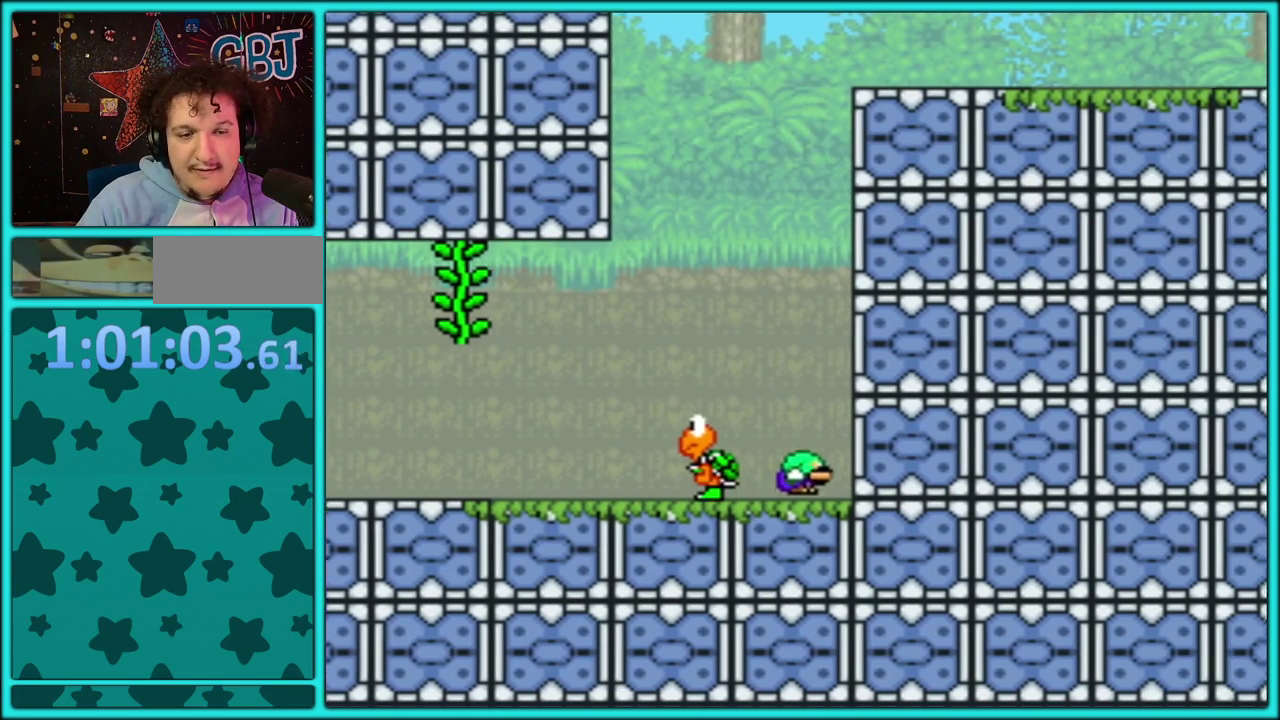
{"buttons": ["B", "Y", "DPAD_RIGHT"], "events": [[200, "B", "up"], [267, "B", "down"]]}